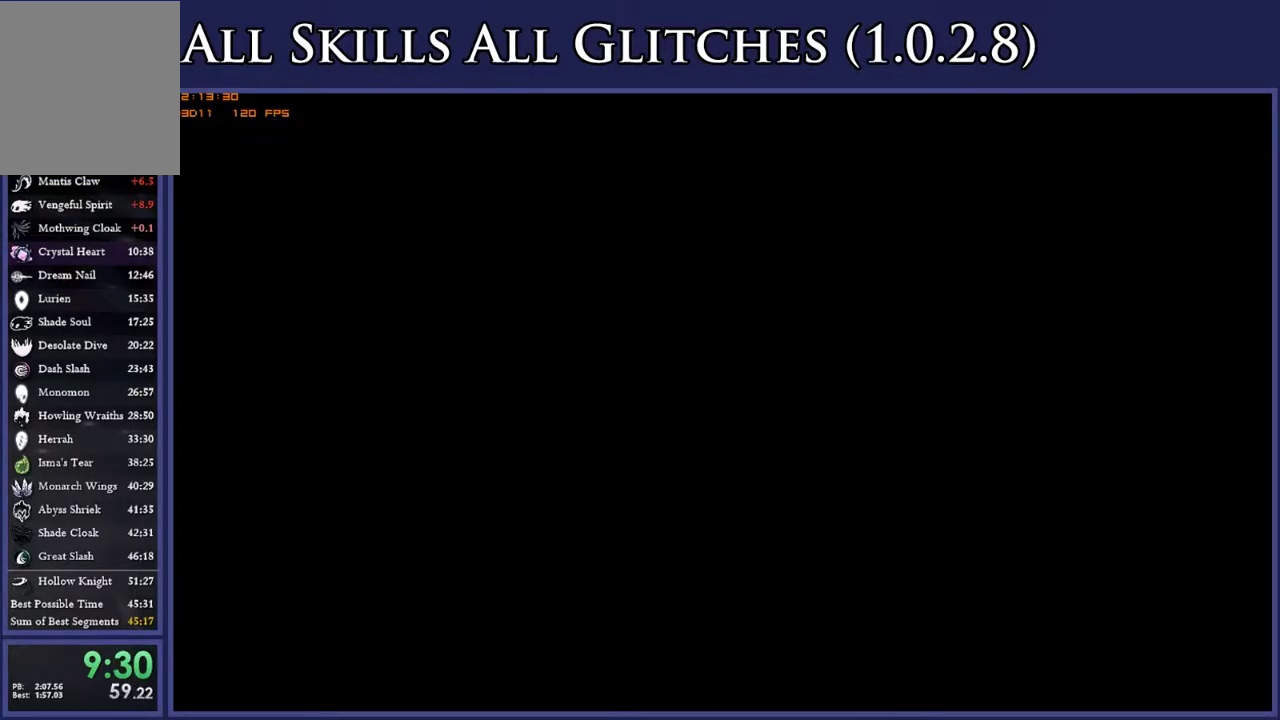
Gameplay with a controller (Xbox layout); each line is a JSON object with the inputs held at the frame after it. "events" lists button and stick changes between this image and that frame as [ms after this image, input, new state], when the widget could be followed in between. Not read: L3 R3 SELECT left_stick.
{"buttons": ["DPAD_RIGHT"], "right_stick": "center", "events": []}
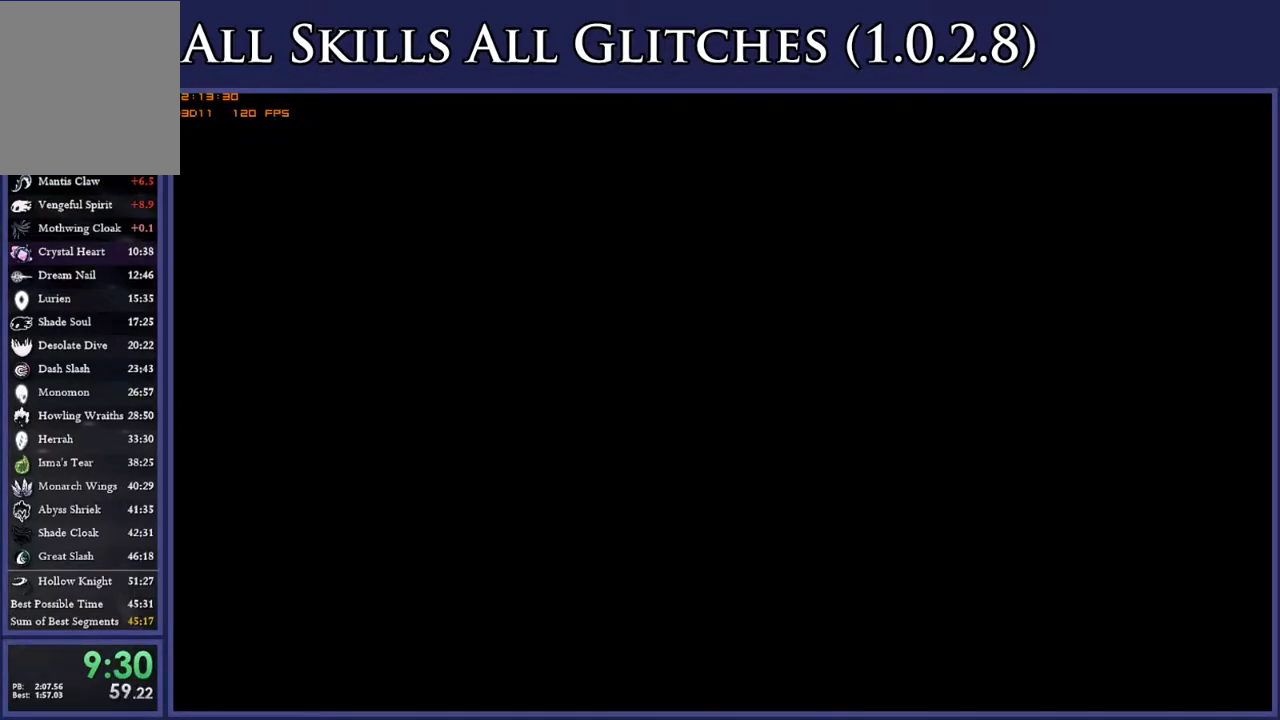
{"buttons": ["DPAD_RIGHT"], "right_stick": "center", "events": []}
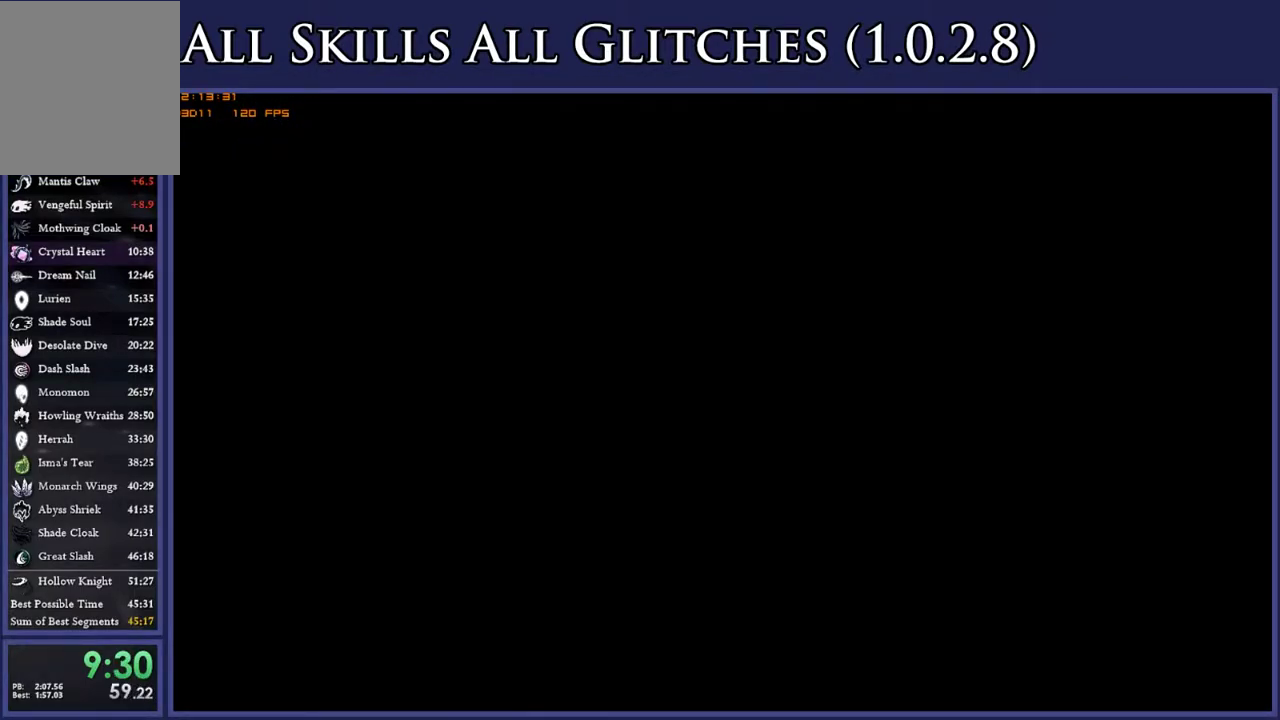
{"buttons": ["DPAD_RIGHT"], "right_stick": "center", "events": []}
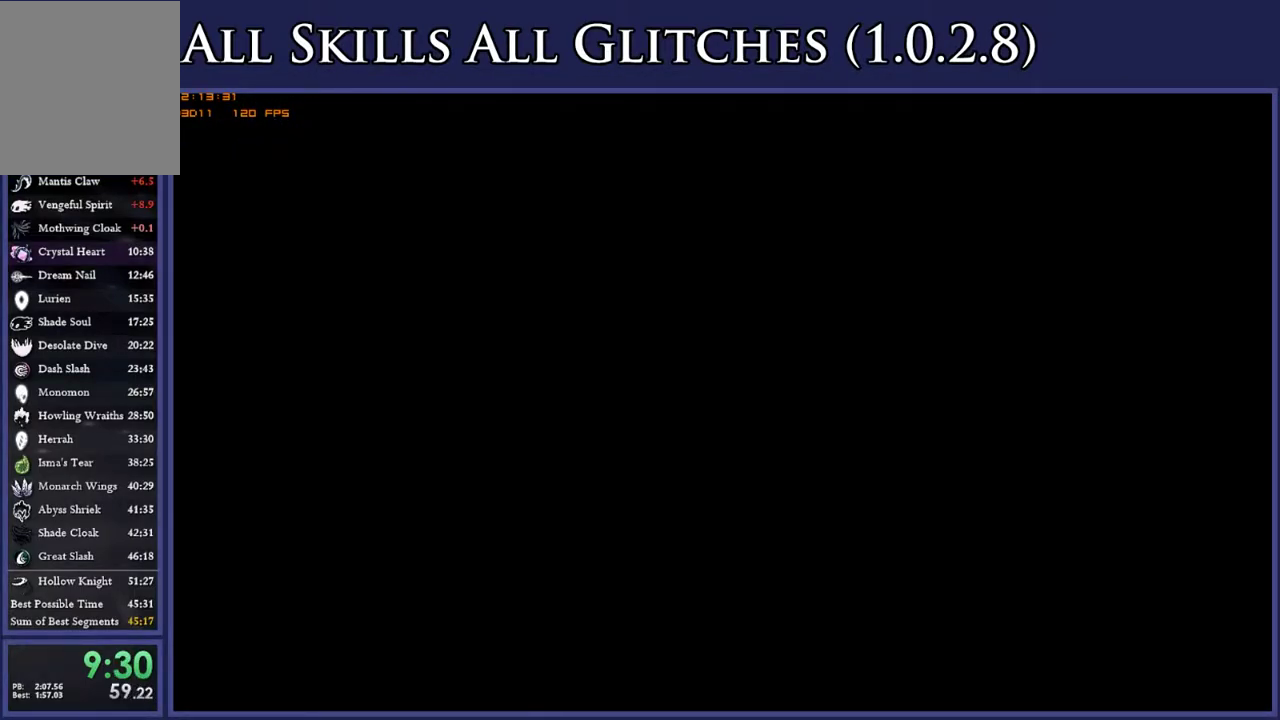
{"buttons": ["DPAD_RIGHT"], "right_stick": "center", "events": []}
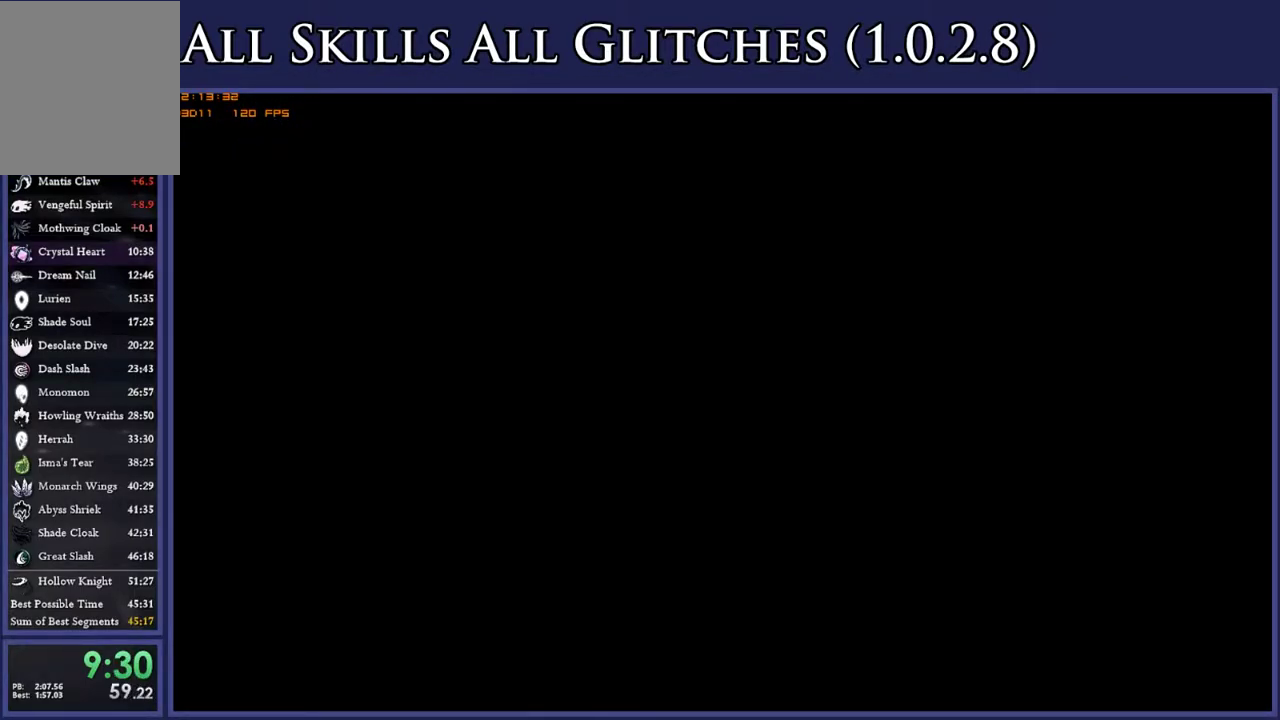
{"buttons": ["DPAD_DOWN", "DPAD_RIGHT"], "right_stick": "center", "events": [[83, "DPAD_DOWN", "down"]]}
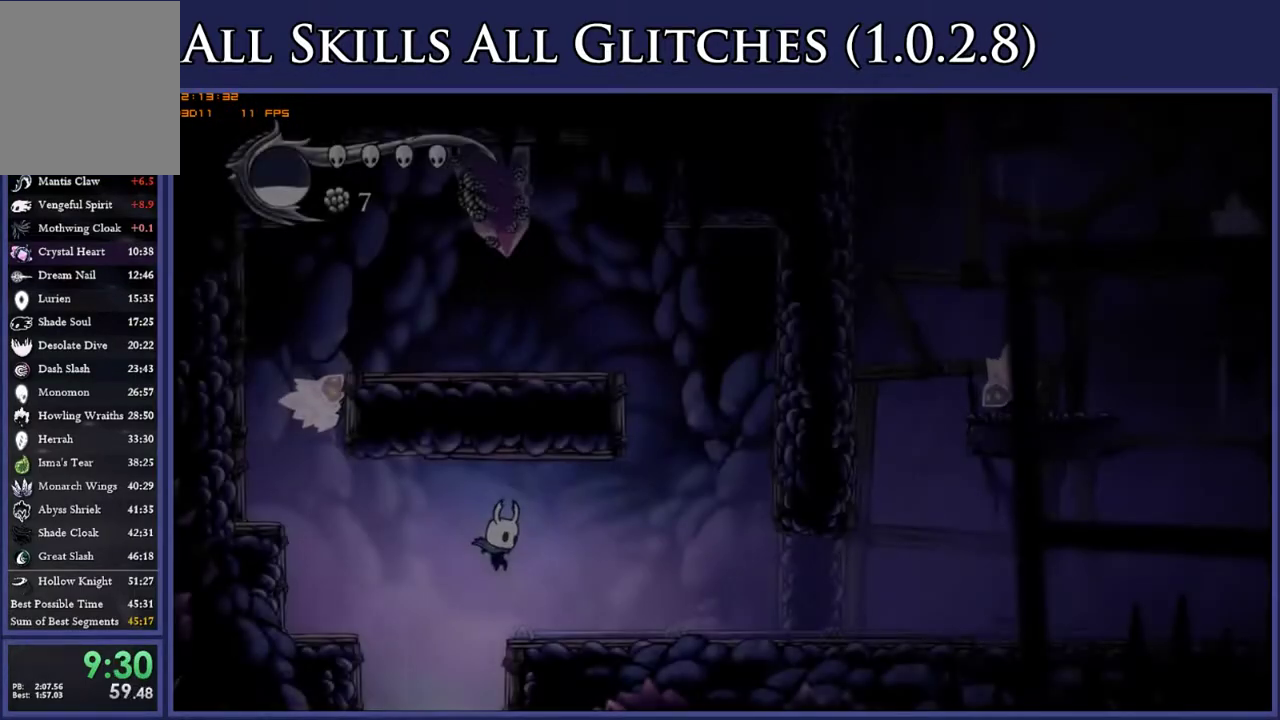
{"buttons": ["R2", "DPAD_DOWN", "DPAD_RIGHT"], "right_stick": "center", "events": [[367, "R2", "down"]]}
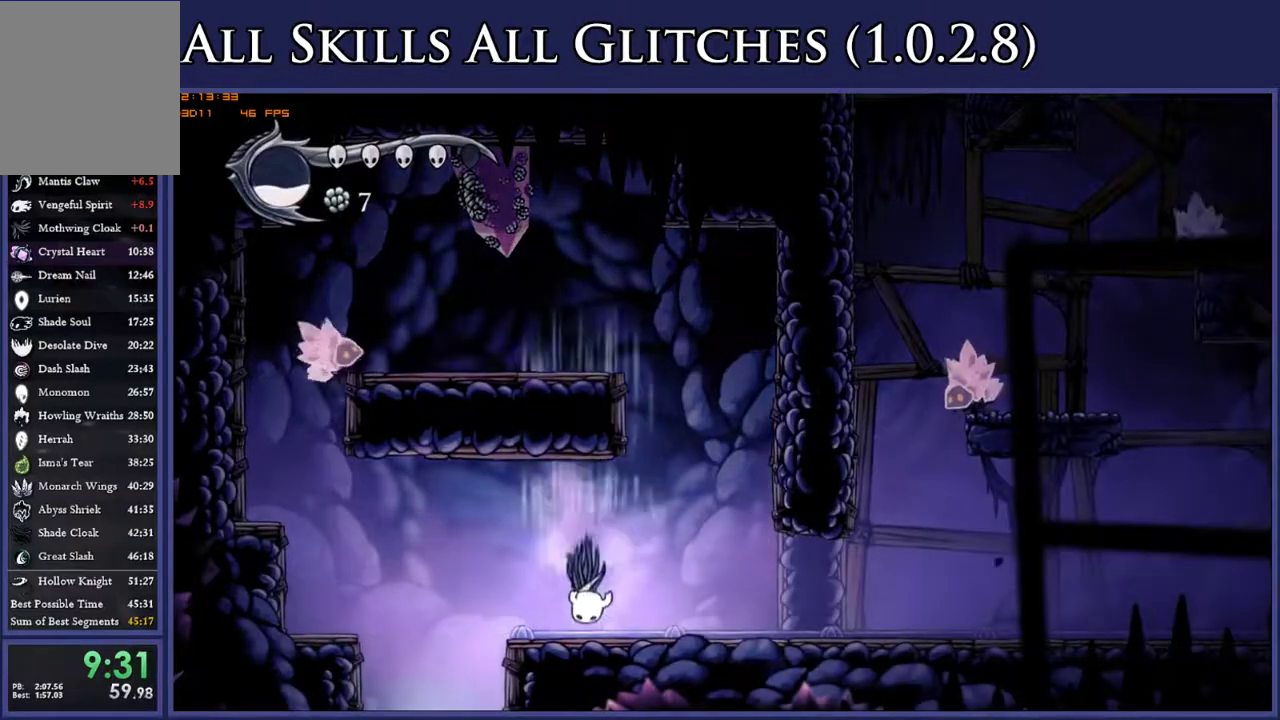
{"buttons": ["DPAD_RIGHT"], "right_stick": "center", "events": [[50, "R2", "up"], [150, "DPAD_DOWN", "up"], [267, "R2", "down"], [417, "R2", "up"]]}
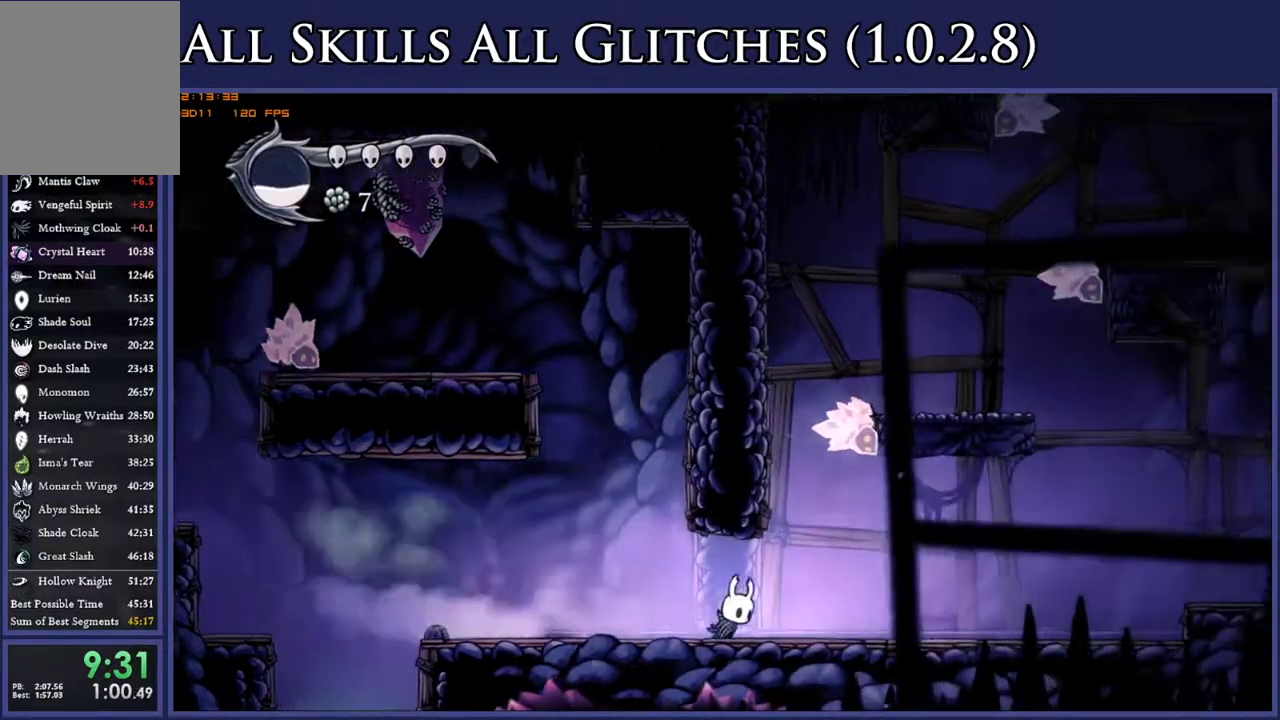
{"buttons": ["A"], "right_stick": "center", "events": [[117, "A", "down"], [200, "DPAD_RIGHT", "up"]]}
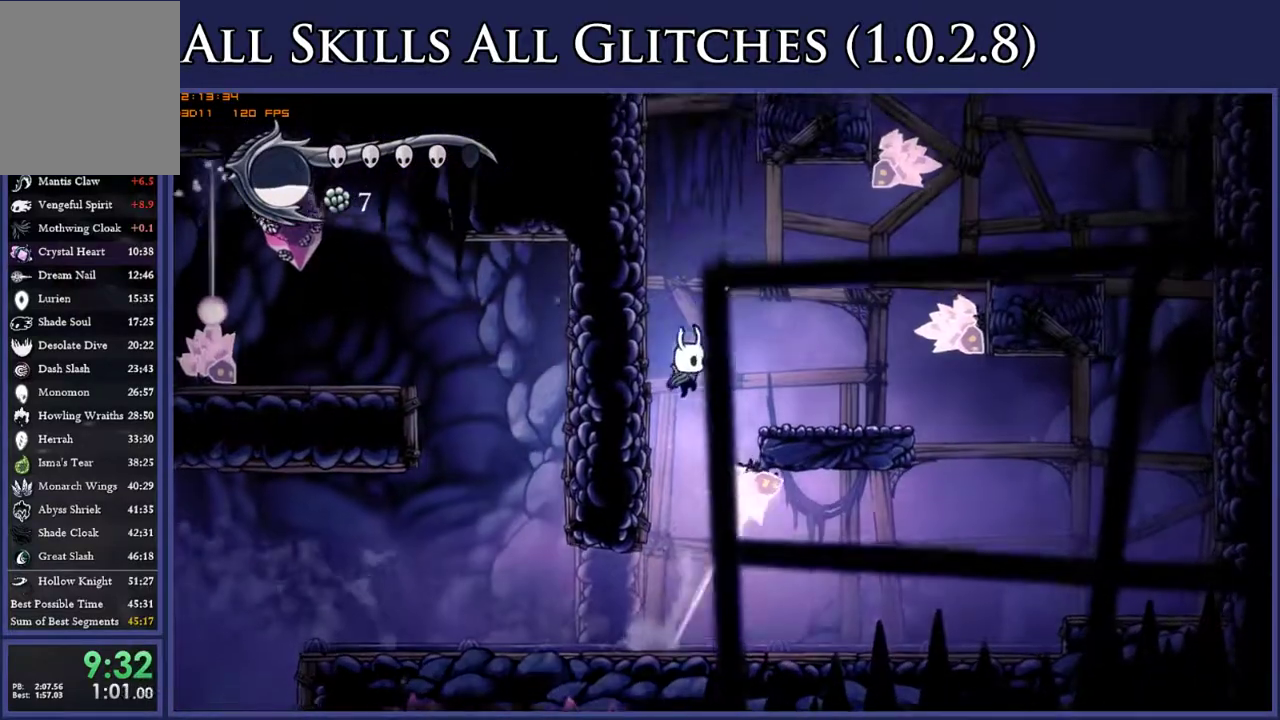
{"buttons": ["A", "DPAD_RIGHT"], "right_stick": "center", "events": [[417, "DPAD_RIGHT", "down"]]}
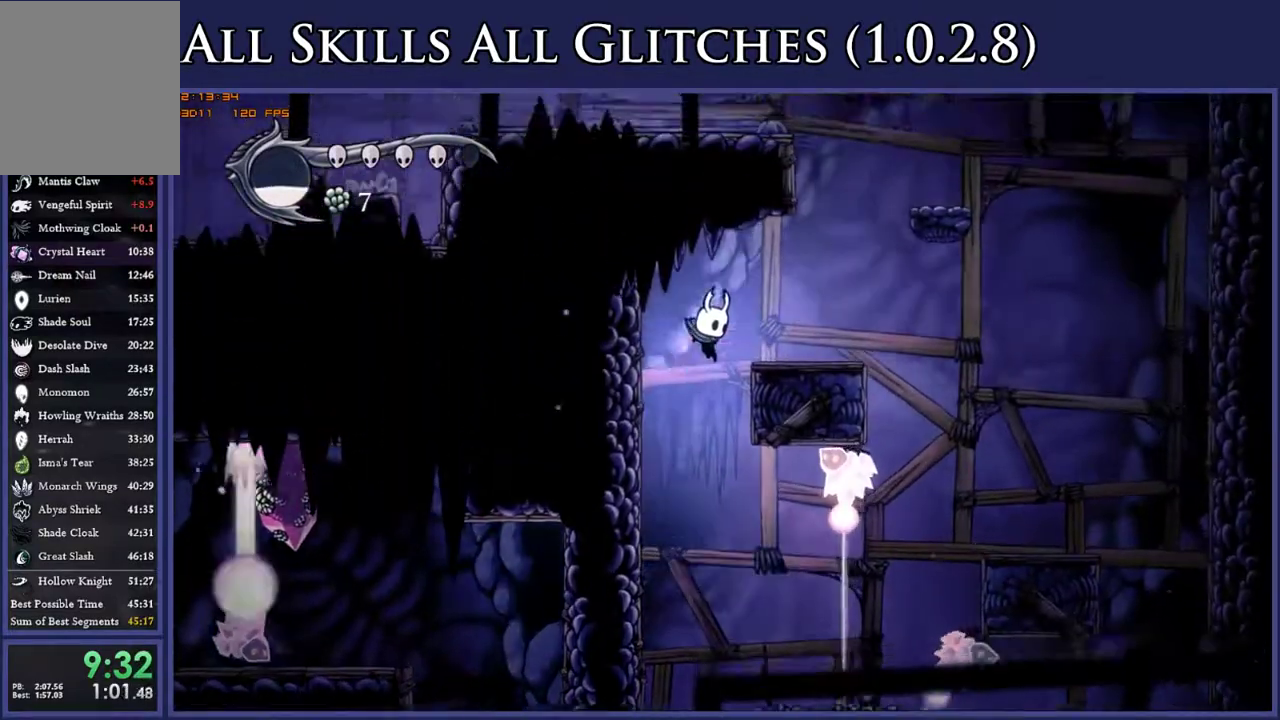
{"buttons": ["DPAD_RIGHT"], "right_stick": "center", "events": [[33, "DPAD_DOWN", "down"], [217, "A", "up"], [233, "R2", "down"], [383, "R2", "up"], [400, "DPAD_DOWN", "up"]]}
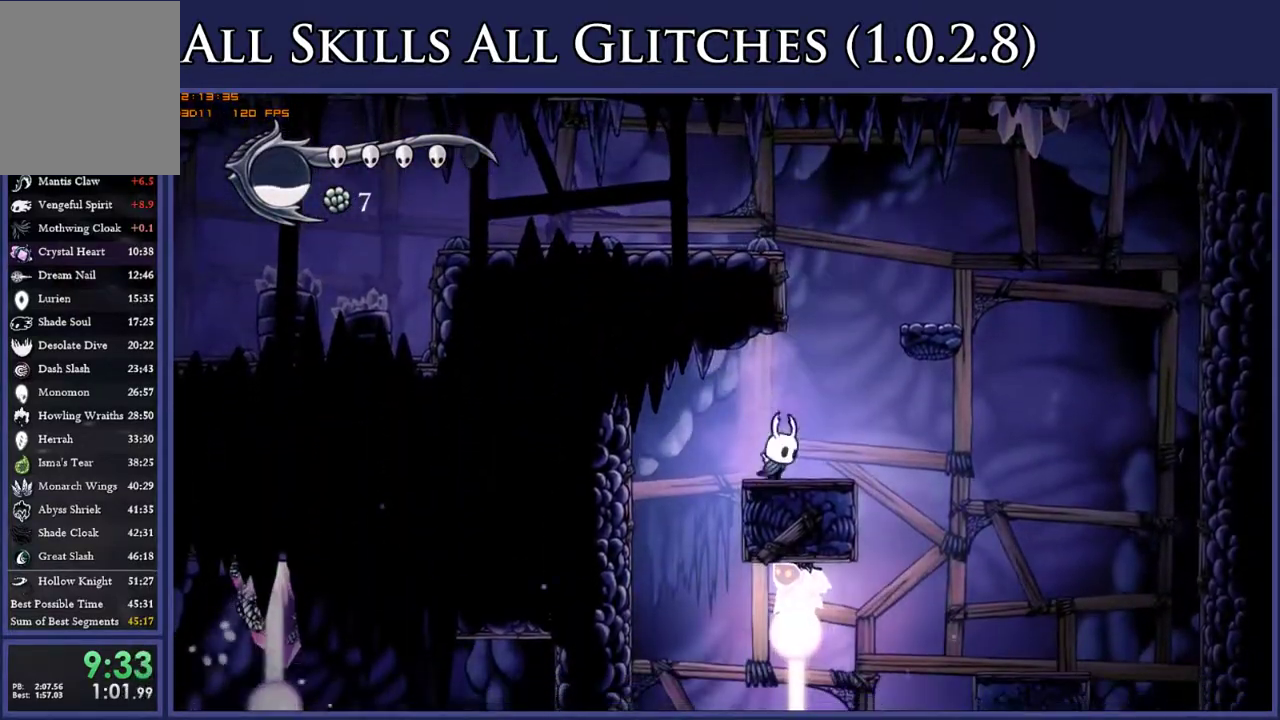
{"buttons": ["A", "DPAD_DOWN", "DPAD_LEFT"], "right_stick": "center", "events": [[33, "A", "down"], [183, "DPAD_RIGHT", "up"], [267, "DPAD_LEFT", "down"], [483, "DPAD_DOWN", "down"]]}
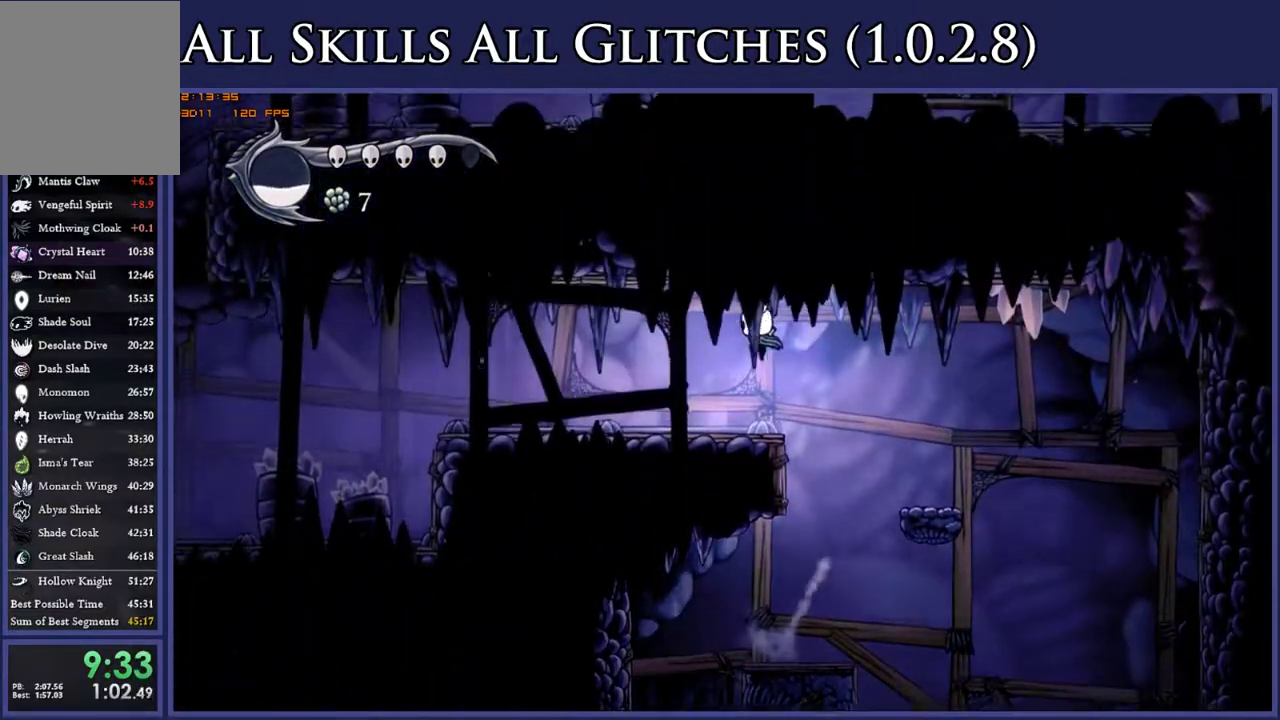
{"buttons": ["R2", "DPAD_LEFT"], "right_stick": "center", "events": [[50, "R2", "down"], [67, "A", "up"], [233, "DPAD_DOWN", "up"], [233, "R2", "up"], [467, "R2", "down"]]}
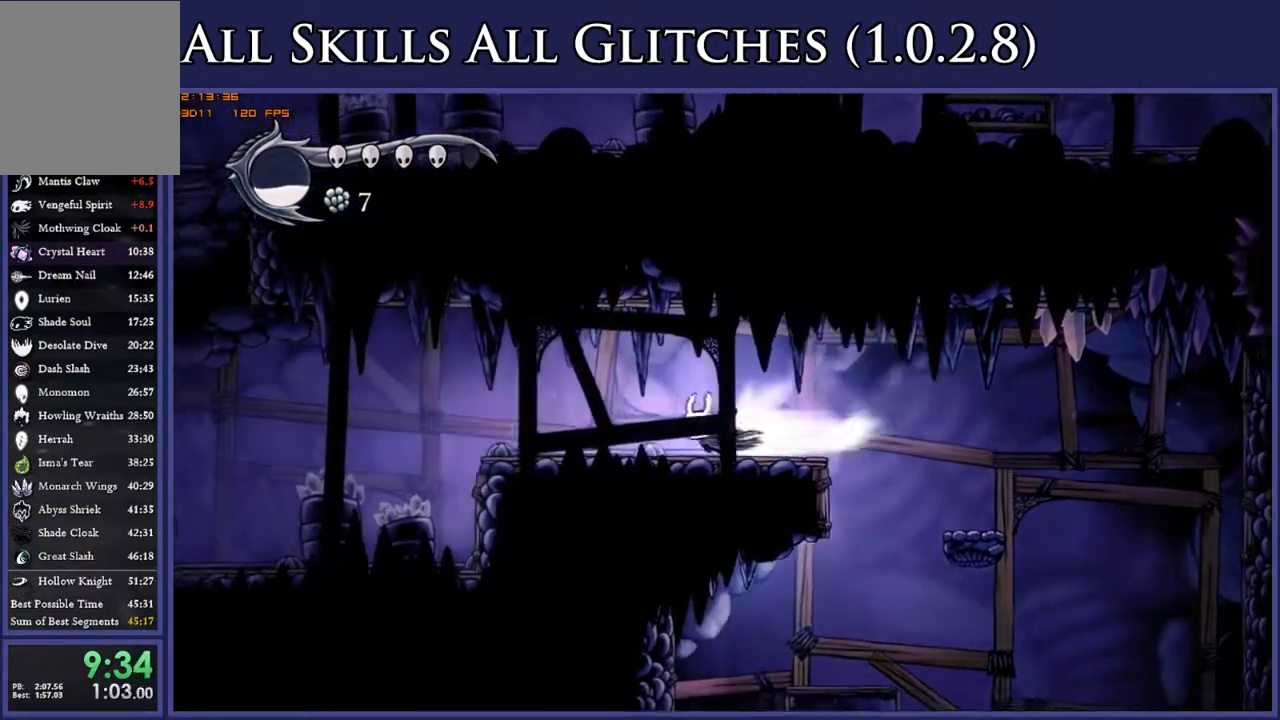
{"buttons": ["DPAD_DOWN", "DPAD_LEFT"], "right_stick": "center", "events": [[133, "R2", "up"], [417, "DPAD_DOWN", "down"]]}
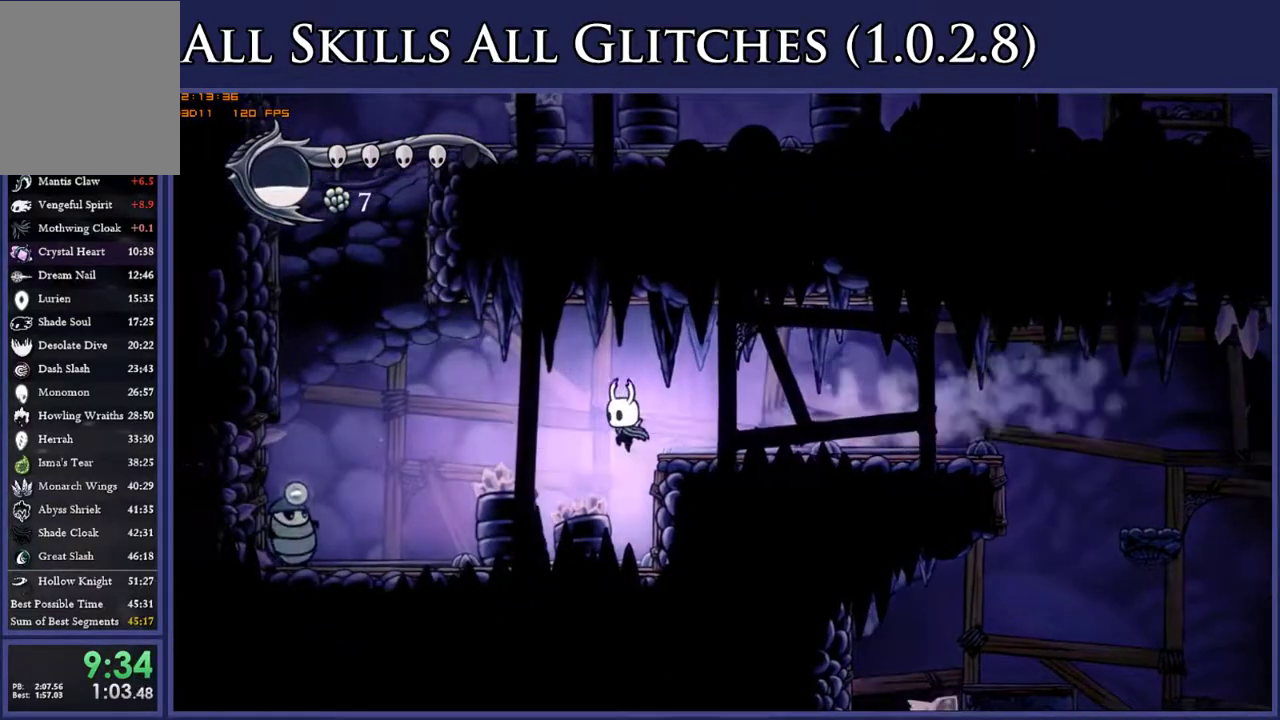
{"buttons": ["DPAD_LEFT"], "right_stick": "center", "events": [[67, "R2", "down"], [183, "DPAD_DOWN", "up"], [200, "R2", "up"]]}
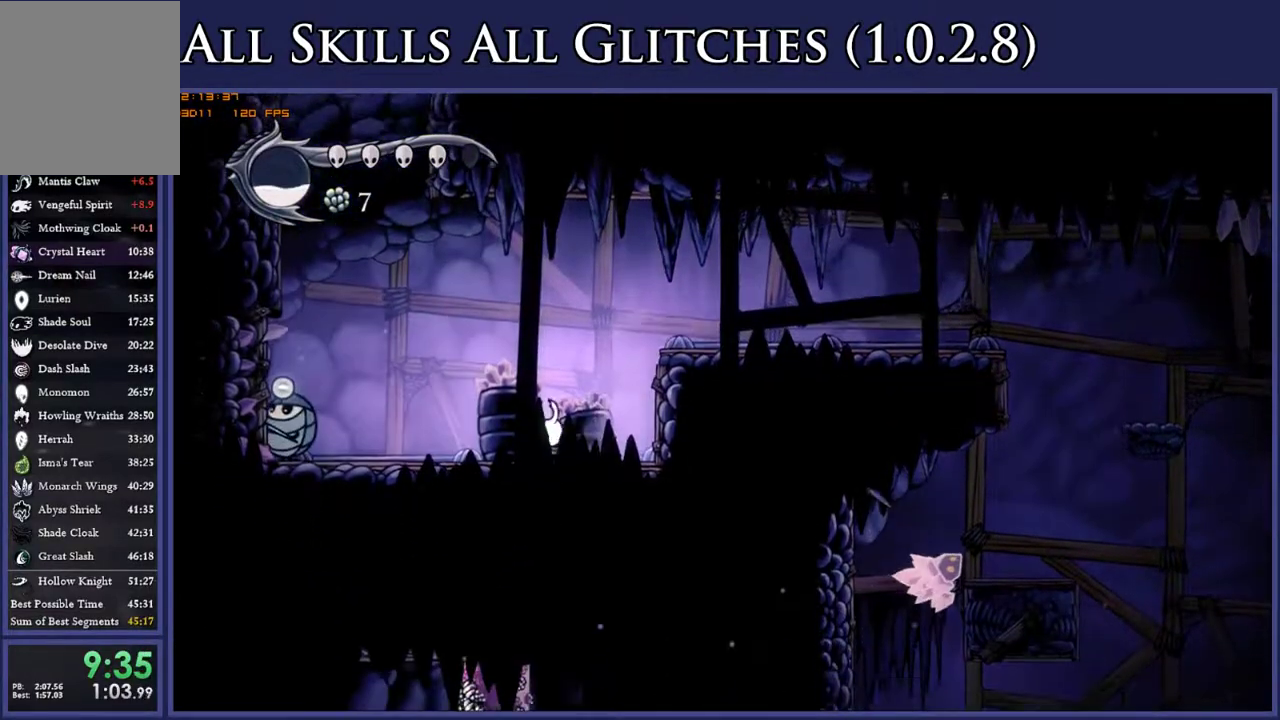
{"buttons": ["A", "DPAD_LEFT"], "right_stick": "center", "events": [[100, "A", "down"]]}
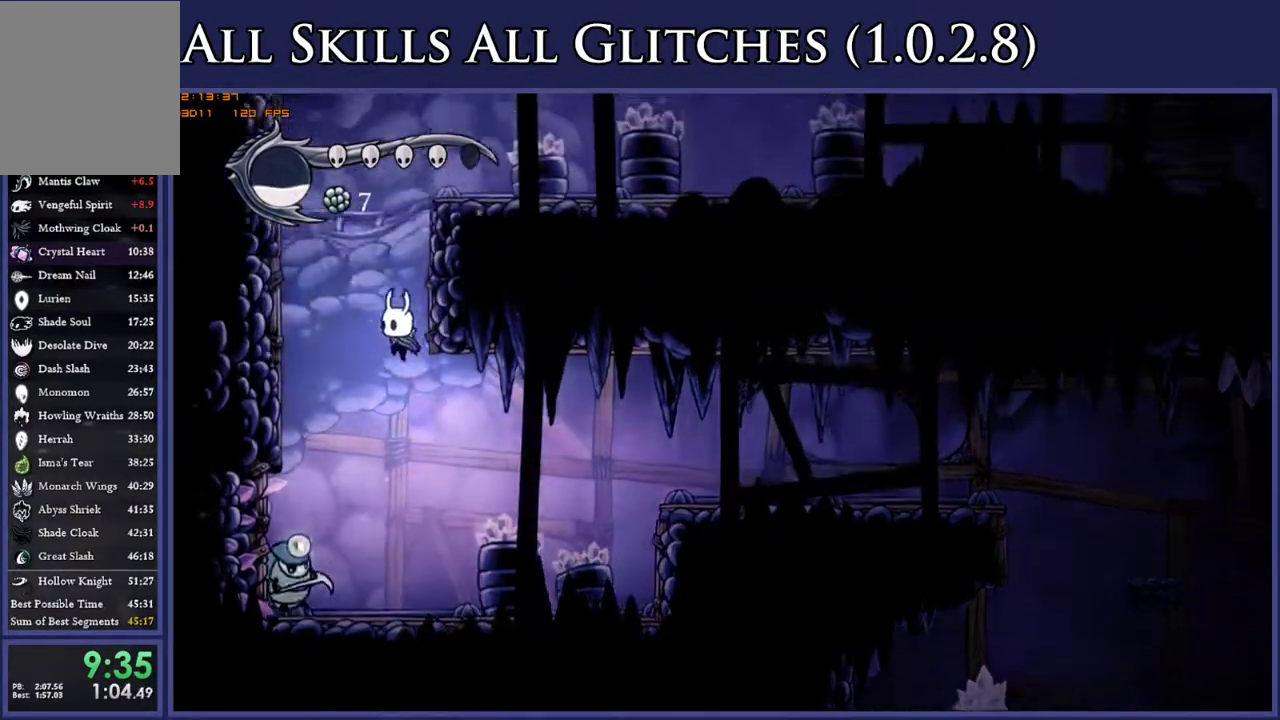
{"buttons": ["R2", "DPAD_DOWN", "DPAD_RIGHT"], "right_stick": "center", "events": [[100, "DPAD_LEFT", "up"], [150, "DPAD_RIGHT", "down"], [317, "DPAD_DOWN", "down"], [433, "A", "up"], [483, "R2", "down"]]}
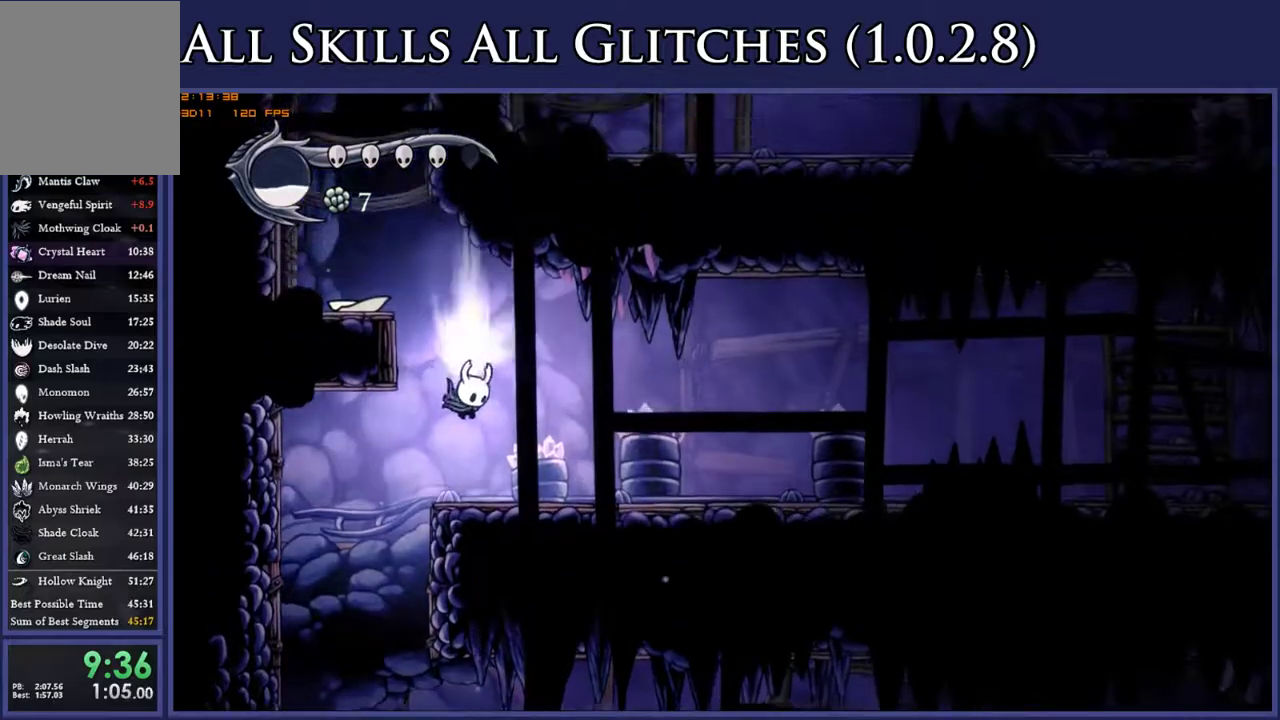
{"buttons": ["DPAD_RIGHT"], "right_stick": "center", "events": [[133, "DPAD_DOWN", "up"], [133, "R2", "up"], [350, "R2", "down"], [483, "R2", "up"]]}
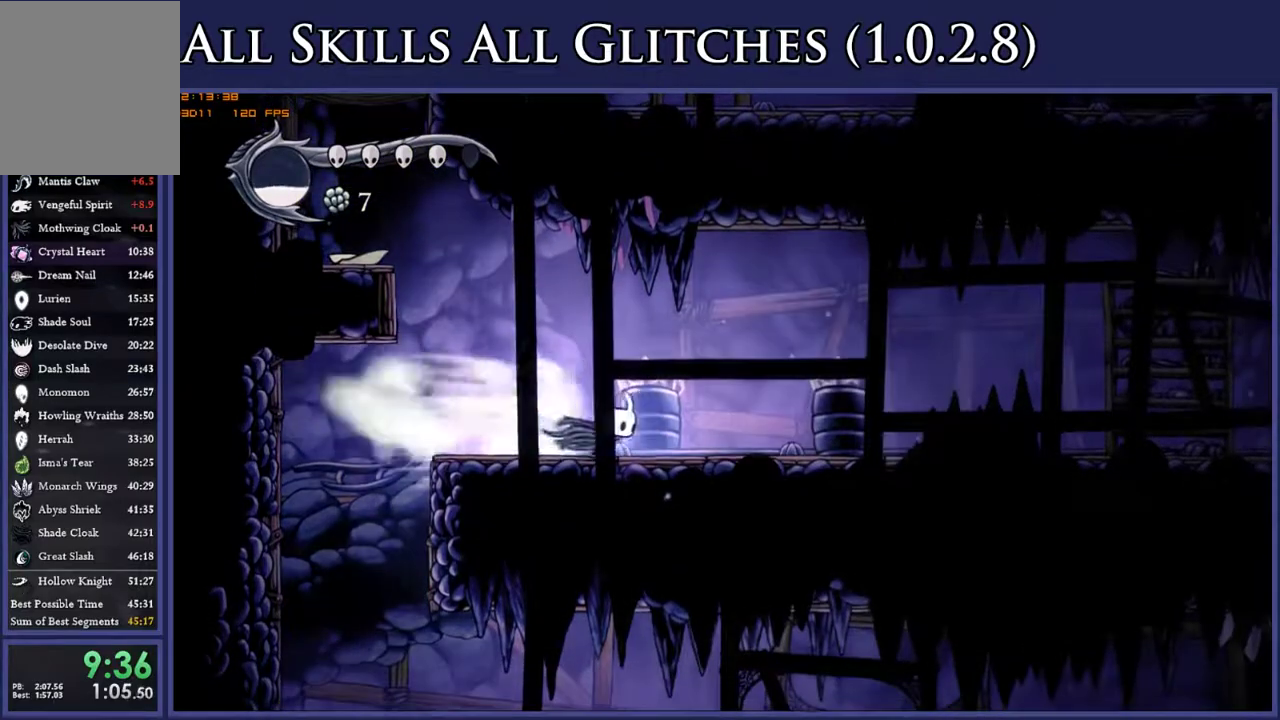
{"buttons": ["DPAD_RIGHT"], "right_stick": "center", "events": [[250, "R2", "down"], [367, "R2", "up"]]}
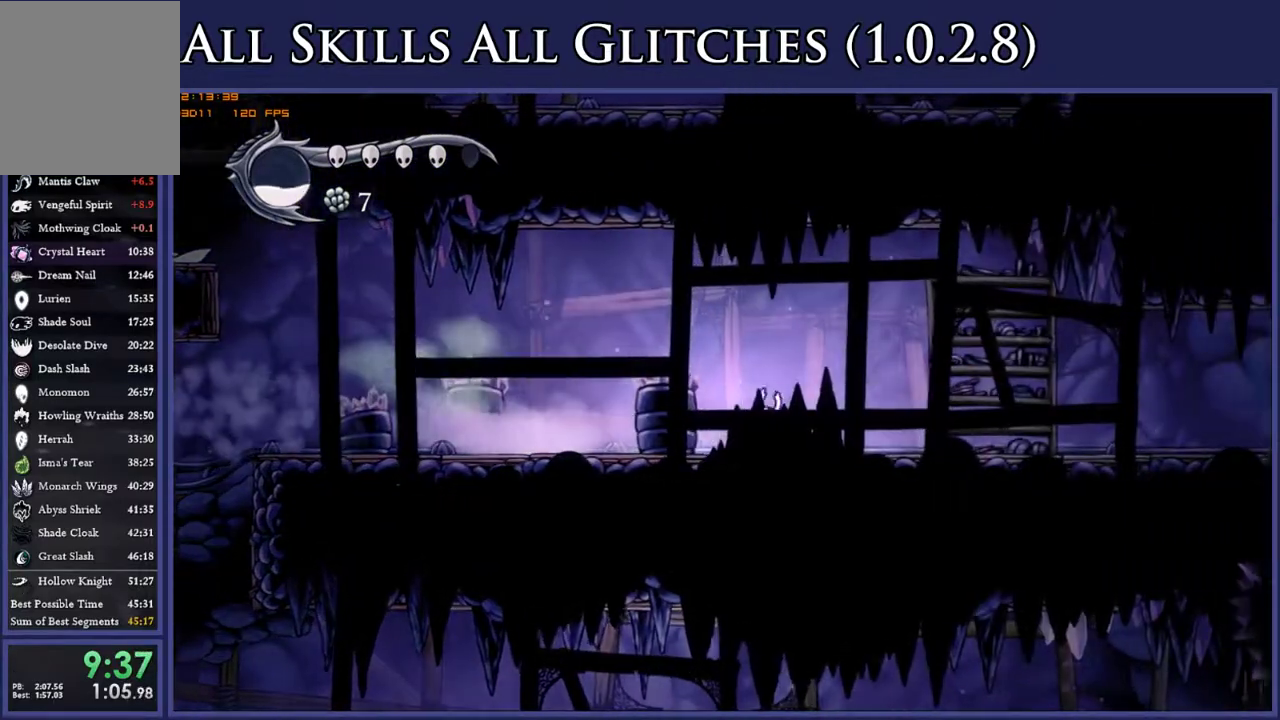
{"buttons": ["DPAD_RIGHT"], "right_stick": "center", "events": [[117, "R2", "down"], [267, "R2", "up"]]}
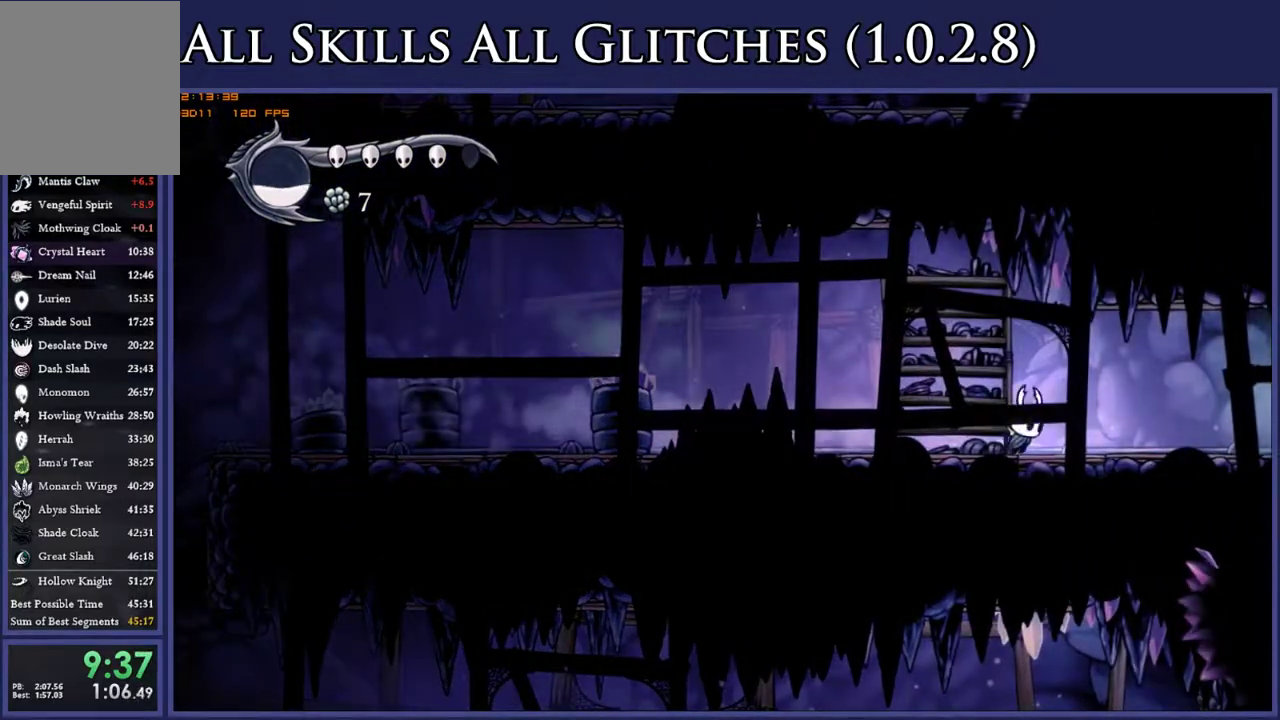
{"buttons": ["DPAD_RIGHT"], "right_stick": "center", "events": [[50, "R2", "down"], [200, "R2", "up"]]}
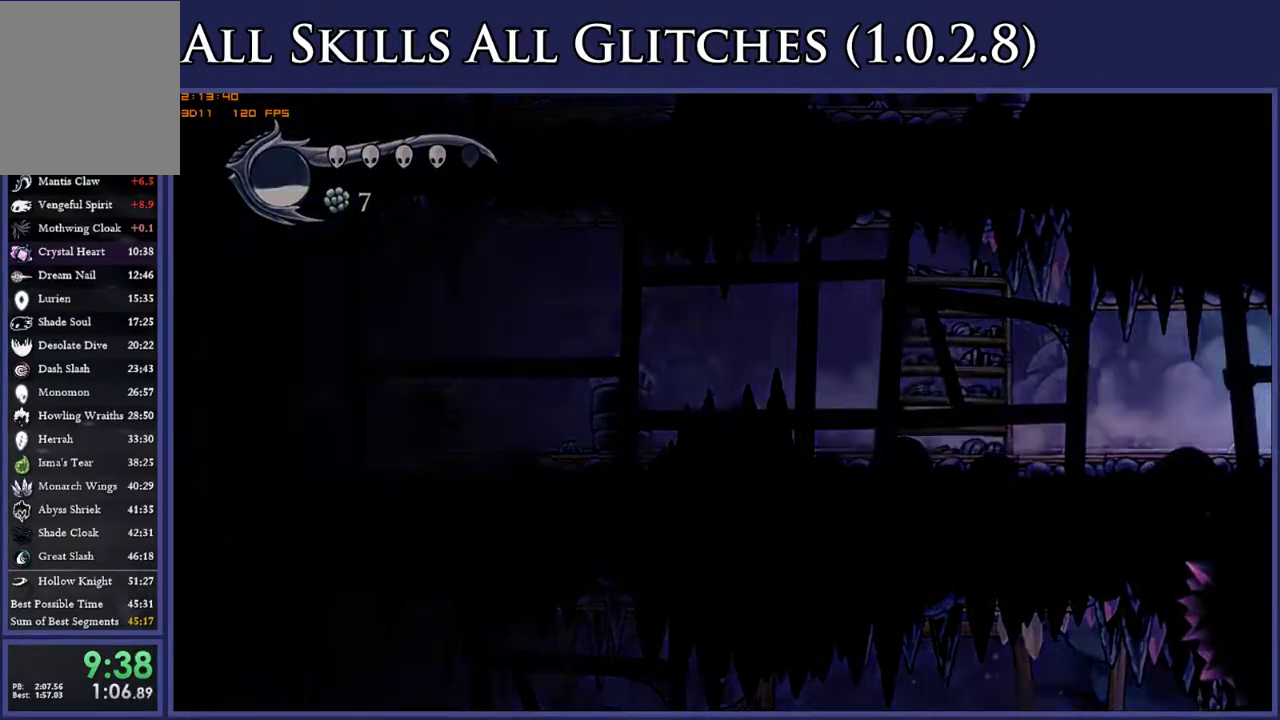
{"buttons": ["DPAD_RIGHT"], "right_stick": "center", "events": []}
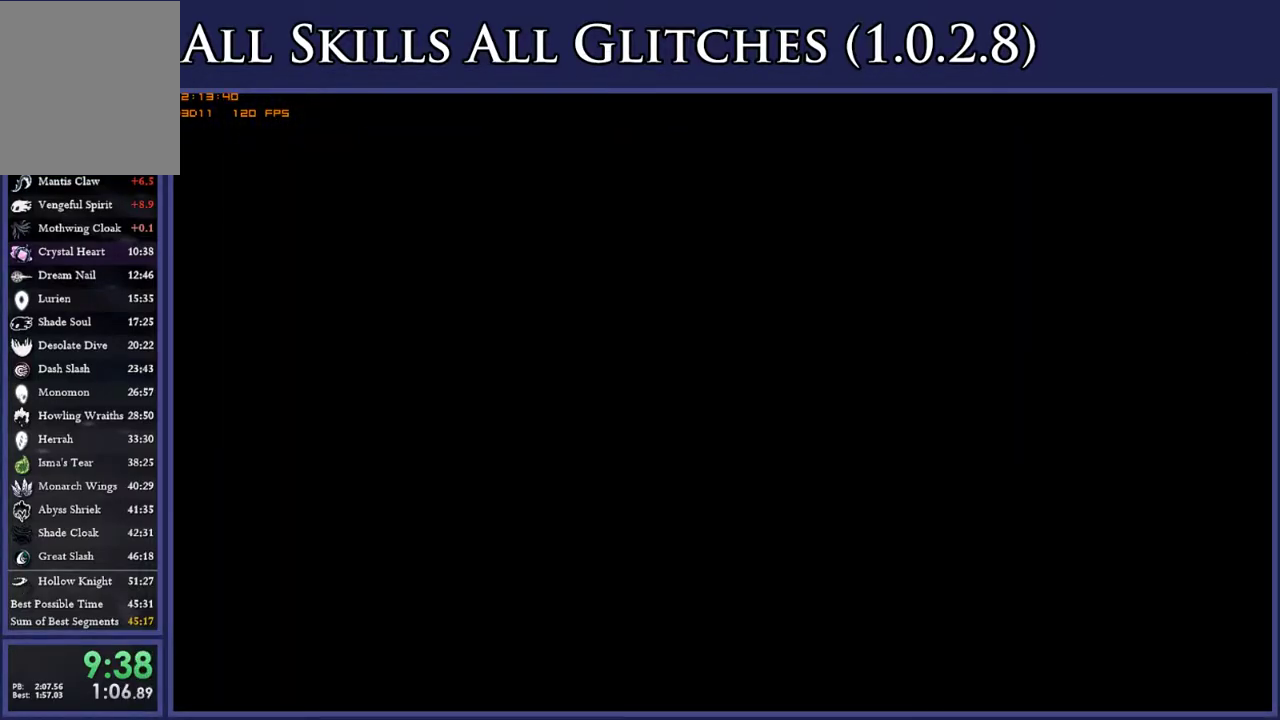
{"buttons": ["DPAD_RIGHT"], "right_stick": "center", "events": []}
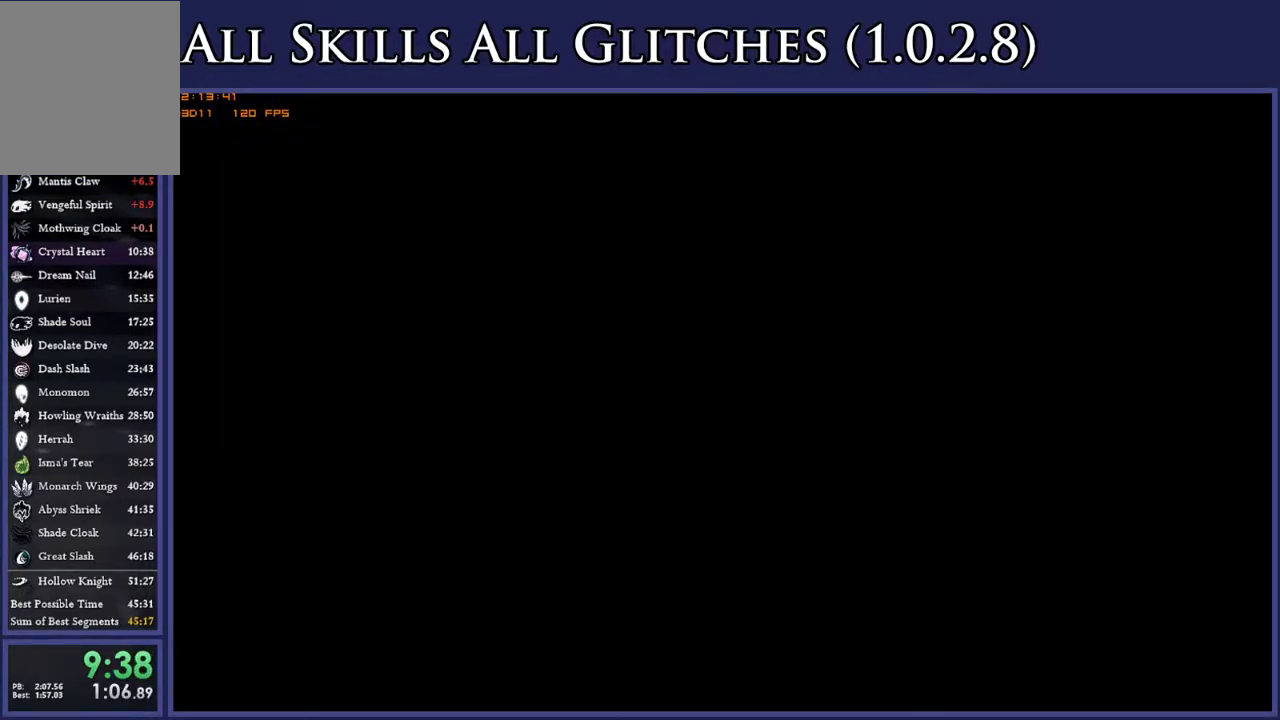
{"buttons": ["DPAD_RIGHT"], "right_stick": "center", "events": []}
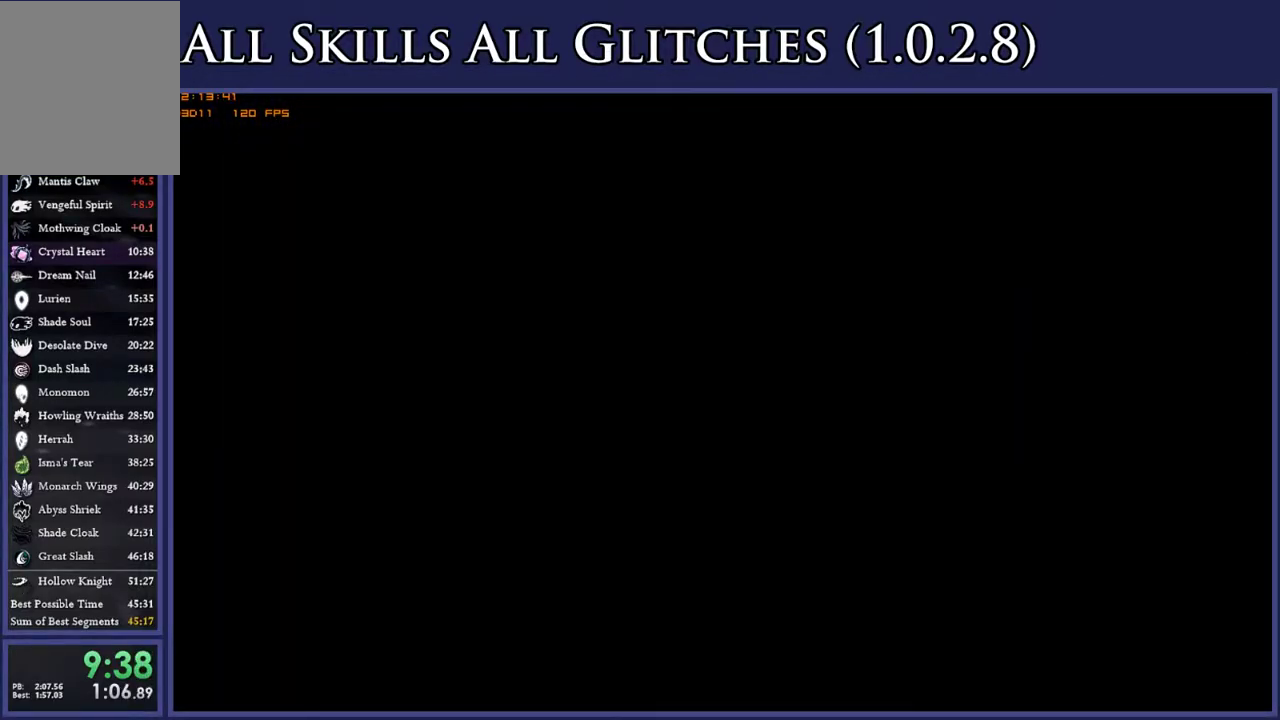
{"buttons": ["DPAD_RIGHT"], "right_stick": "center", "events": []}
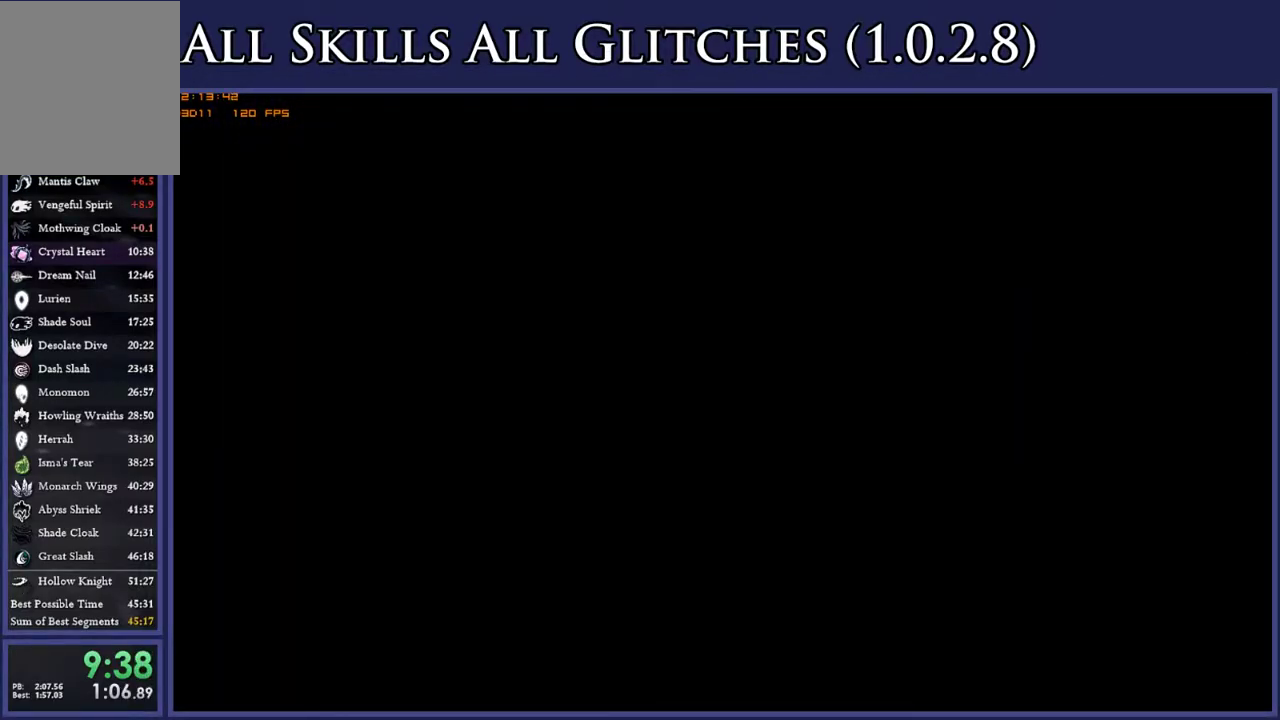
{"buttons": ["DPAD_RIGHT"], "right_stick": "center", "events": []}
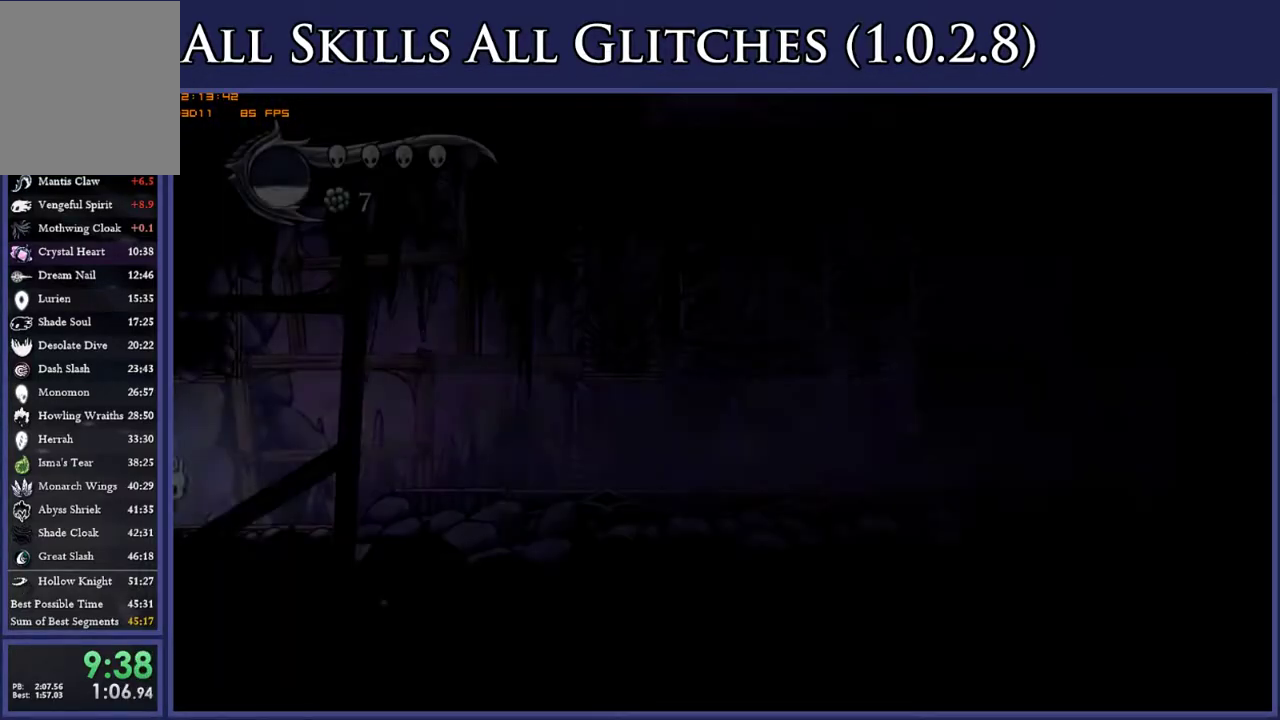
{"buttons": ["A", "DPAD_DOWN", "DPAD_RIGHT"], "right_stick": "center", "events": [[433, "A", "down"], [467, "DPAD_DOWN", "down"]]}
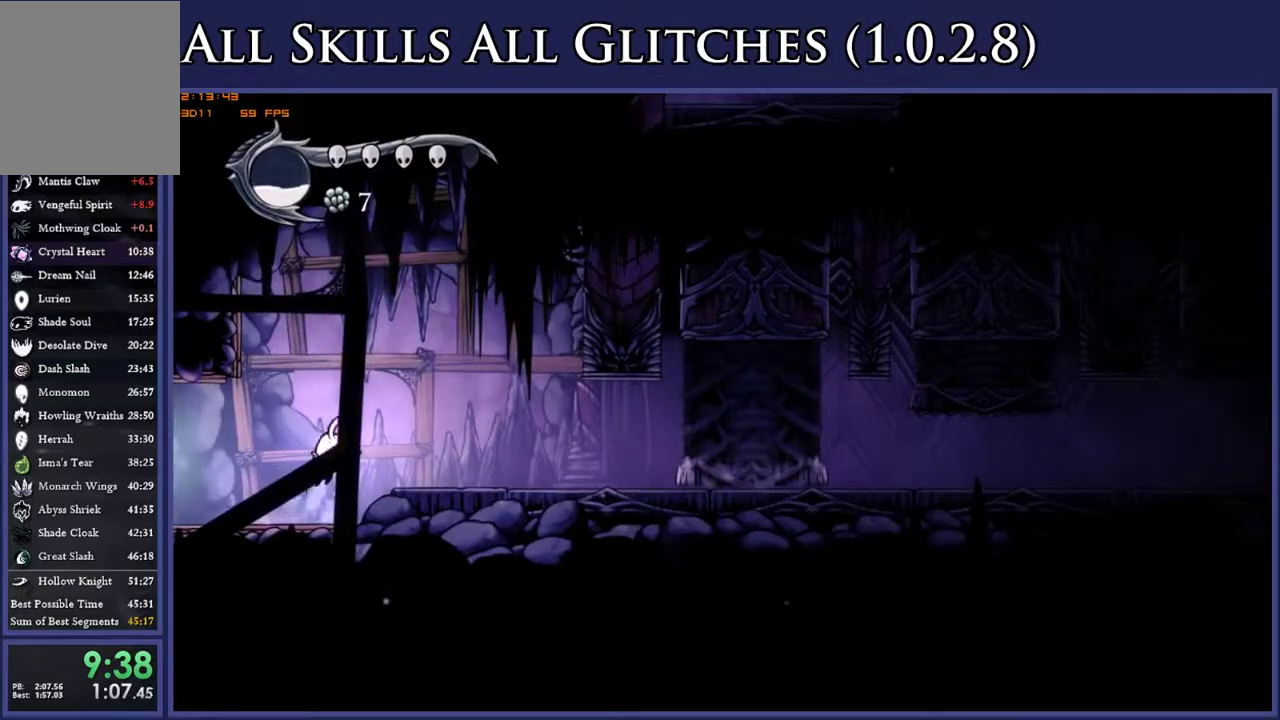
{"buttons": ["DPAD_DOWN", "DPAD_RIGHT"], "right_stick": "center", "events": [[183, "A", "up"], [250, "R2", "down"], [400, "R2", "up"]]}